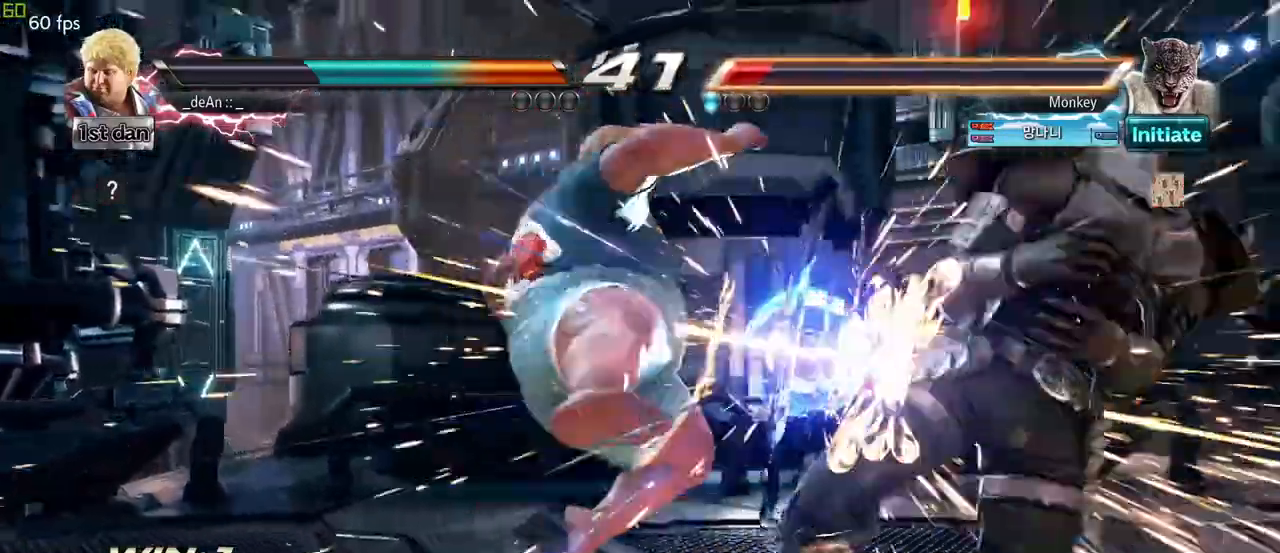
Gameplay with a controller (arcade stick); each line is a JSON object with the inputs held at the frame after it. "events" lists button and stick changes between this image and that frame as [ms after this image, input, new state], when the widget could be followed in between. Not read: L3 R3.
{"buttons": [], "left_stick": "center", "events": []}
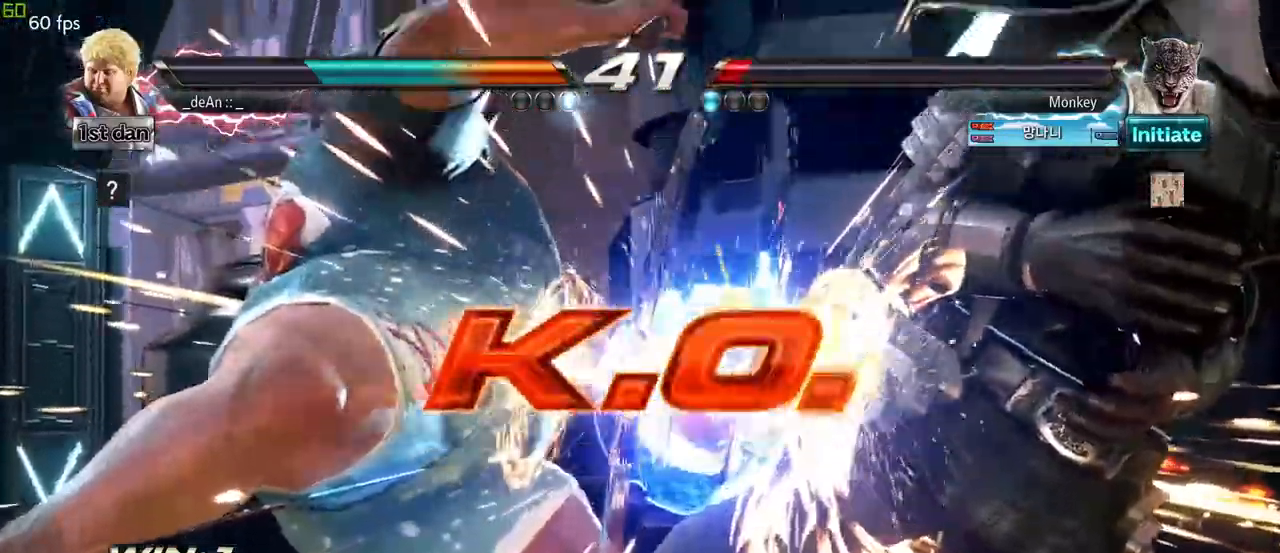
{"buttons": [], "left_stick": "center", "events": []}
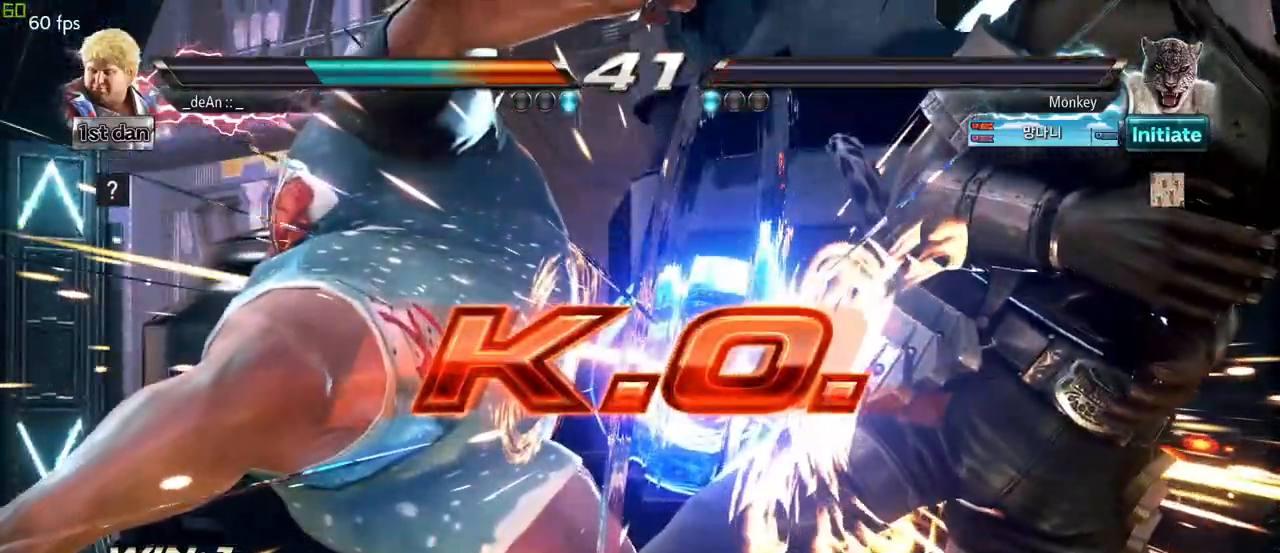
{"buttons": [], "left_stick": "center", "events": []}
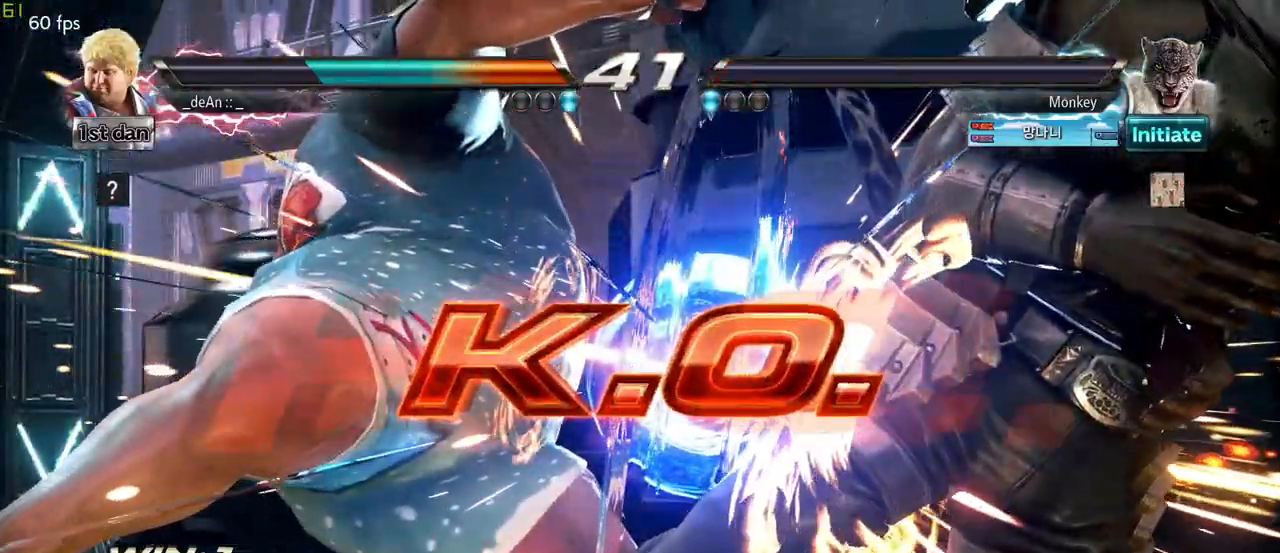
{"buttons": [], "left_stick": "center", "events": [[417, "left_stick", "right"], [500, "left_stick", "center"]]}
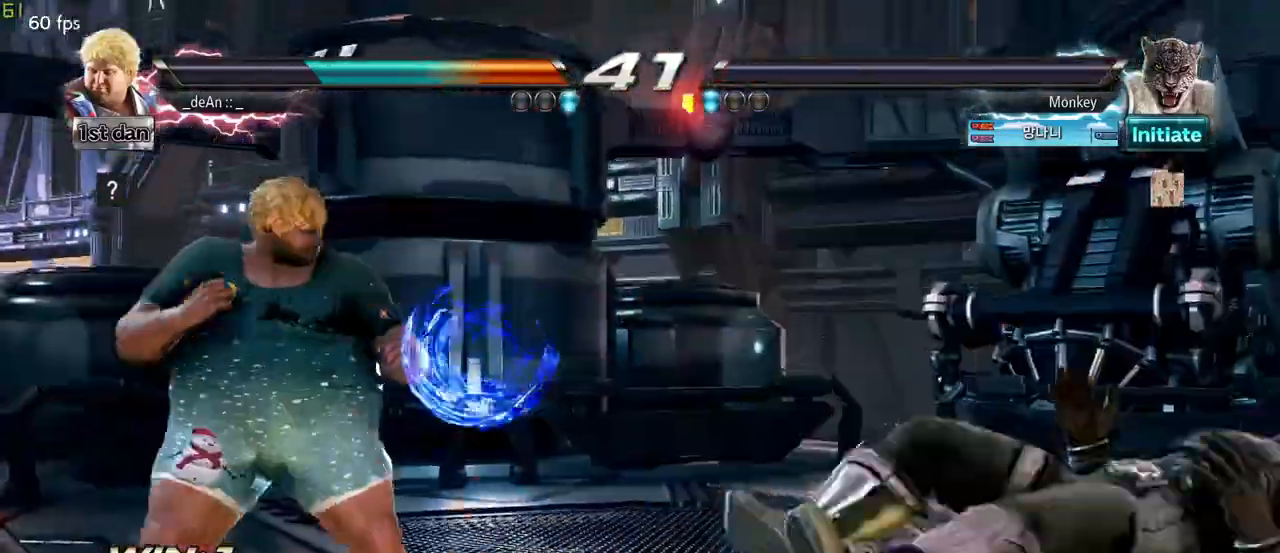
{"buttons": [], "left_stick": "center", "events": [[67, "left_stick", "right"], [167, "CROSS", "down"], [333, "CROSS", "up"], [367, "left_stick", "center"]]}
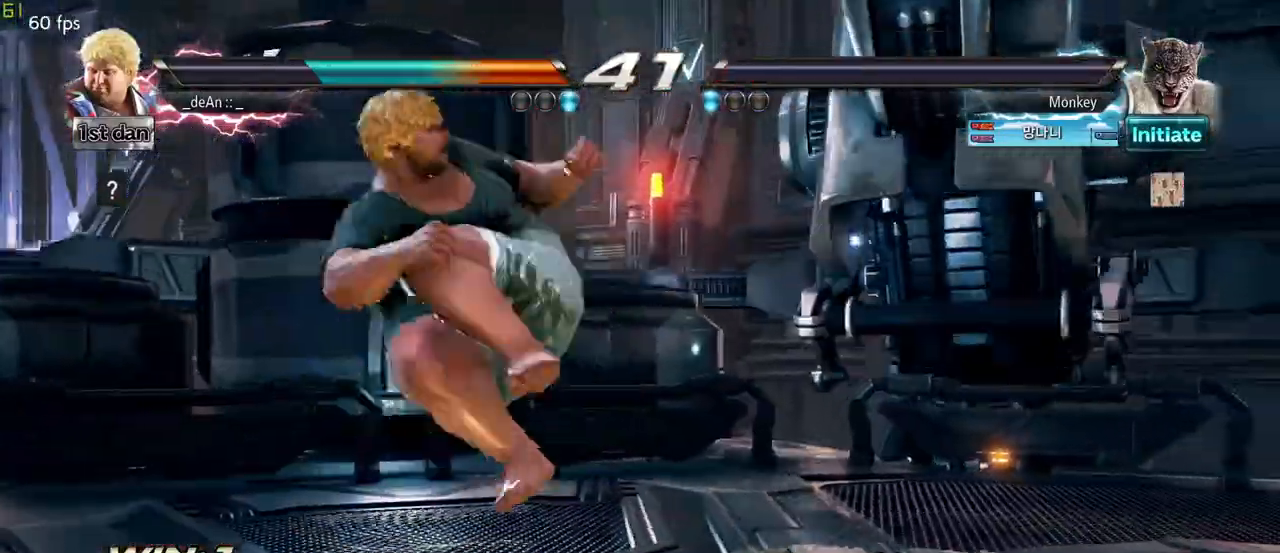
{"buttons": [], "left_stick": "center", "events": []}
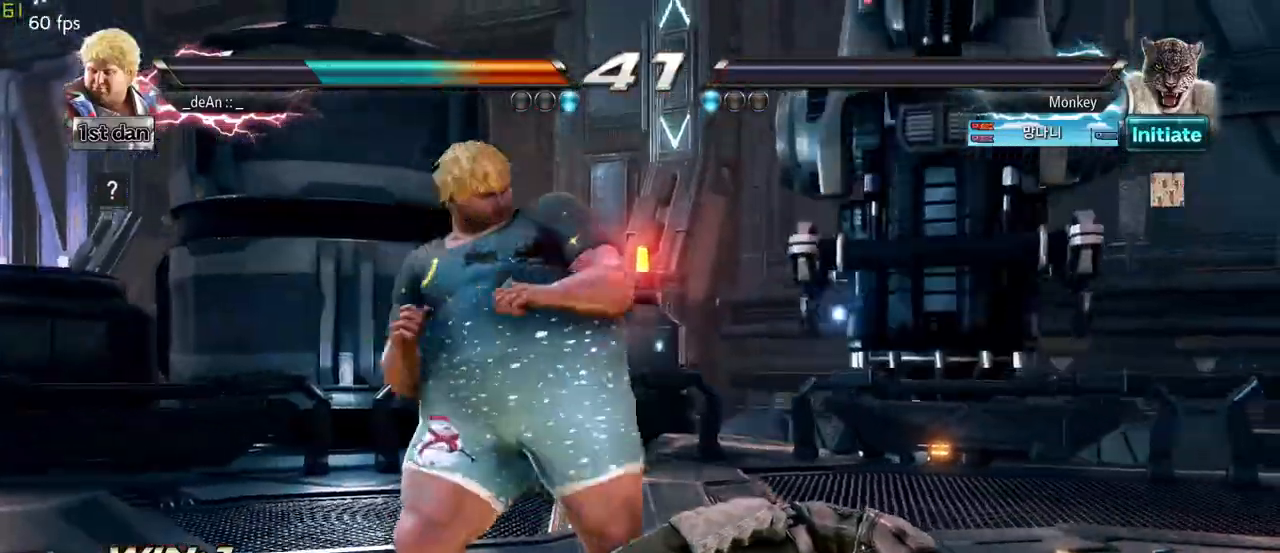
{"buttons": [], "left_stick": "right", "events": [[483, "left_stick", "right"]]}
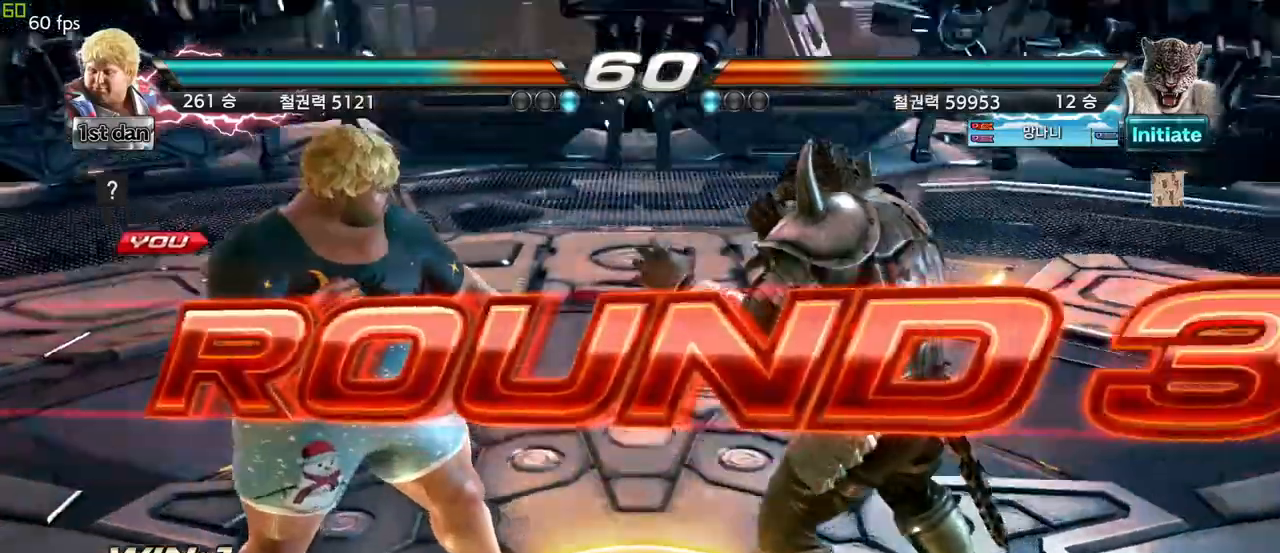
{"buttons": [], "left_stick": "center", "events": [[83, "left_stick", "center"], [233, "left_stick", "down"], [300, "left_stick", "right"], [433, "left_stick", "center"]]}
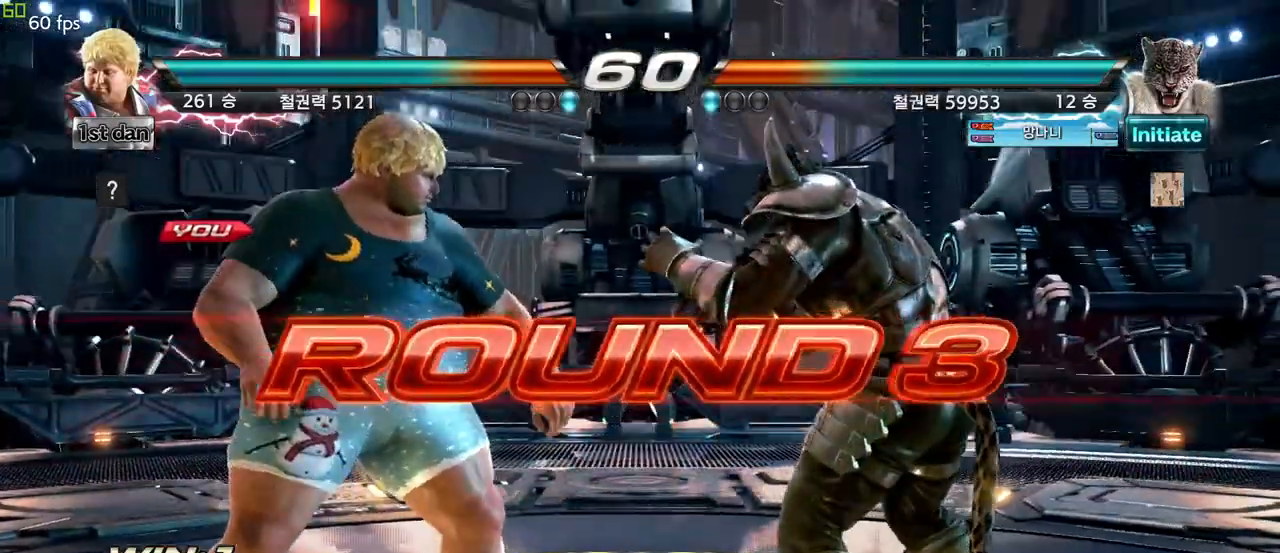
{"buttons": [], "left_stick": "center", "events": []}
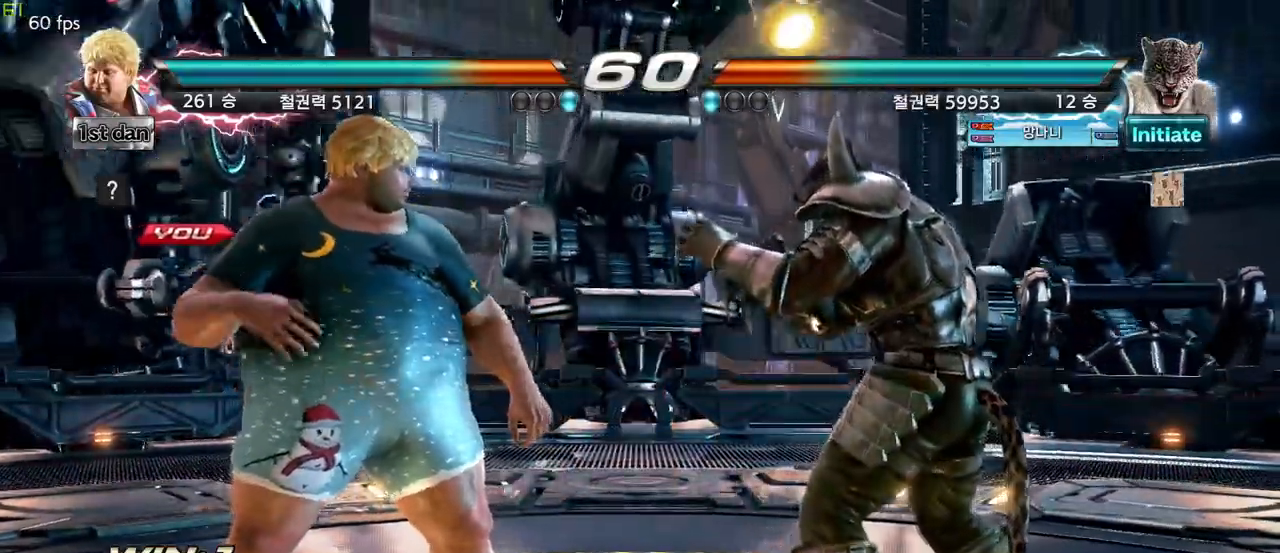
{"buttons": [], "left_stick": "center", "events": []}
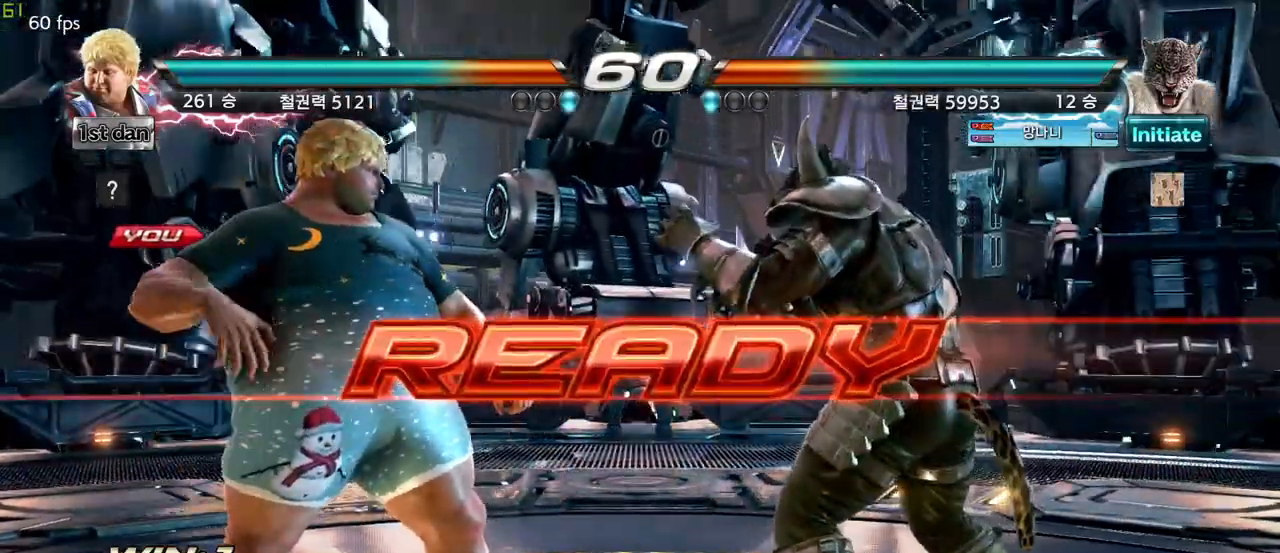
{"buttons": [], "left_stick": "center", "events": []}
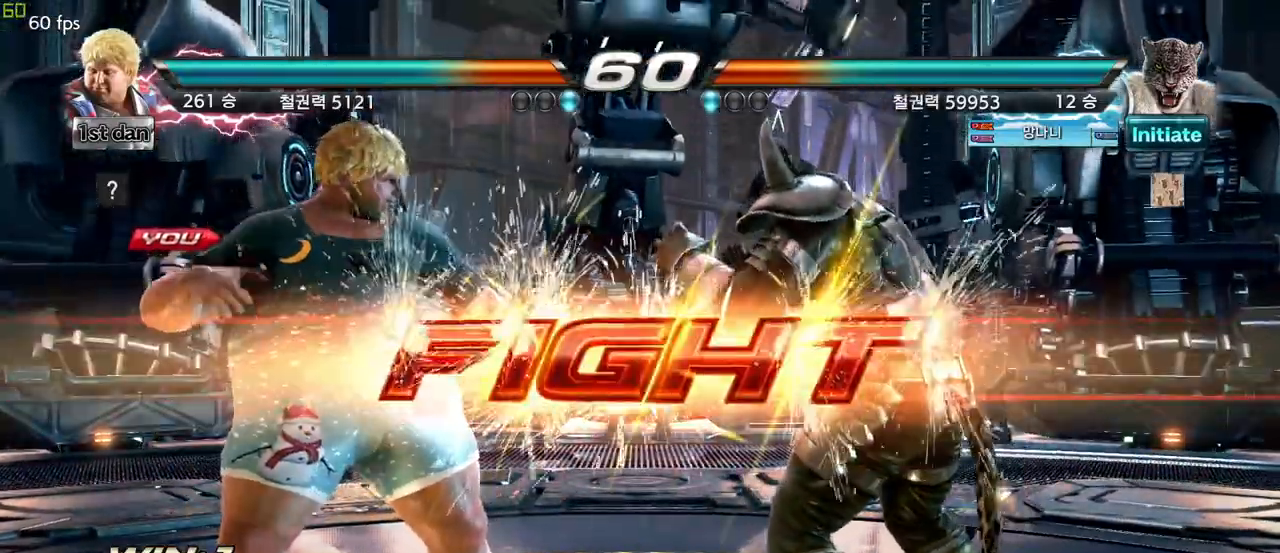
{"buttons": ["CIRCLE"], "left_stick": "center", "events": [[317, "SQUARE", "down"], [433, "CIRCLE", "down"], [467, "SQUARE", "up"]]}
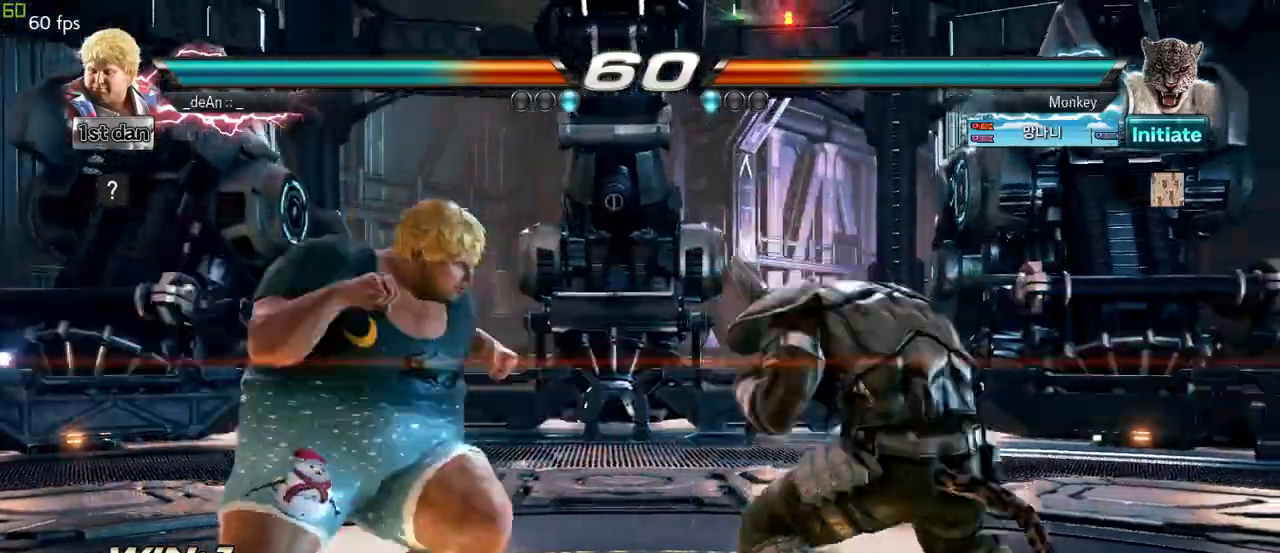
{"buttons": [], "left_stick": "down", "events": [[117, "CIRCLE", "up"], [417, "left_stick", "down"]]}
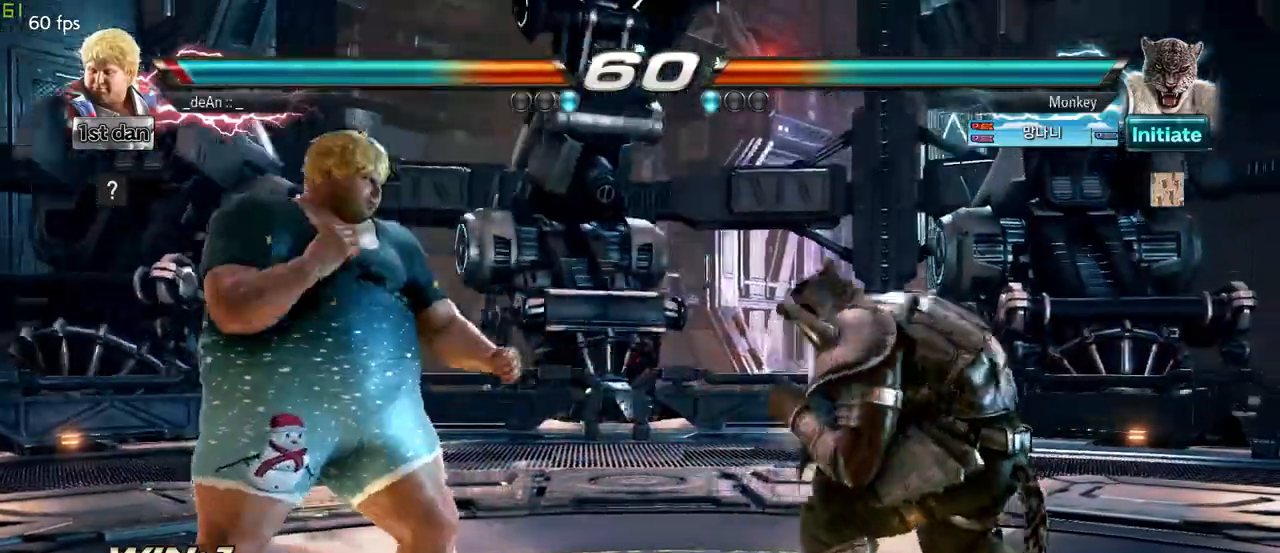
{"buttons": [], "left_stick": "center", "events": [[117, "left_stick", "center"], [133, "TRIANGLE", "down"], [183, "SQUARE", "down"], [267, "TRIANGLE", "up"], [367, "SQUARE", "up"]]}
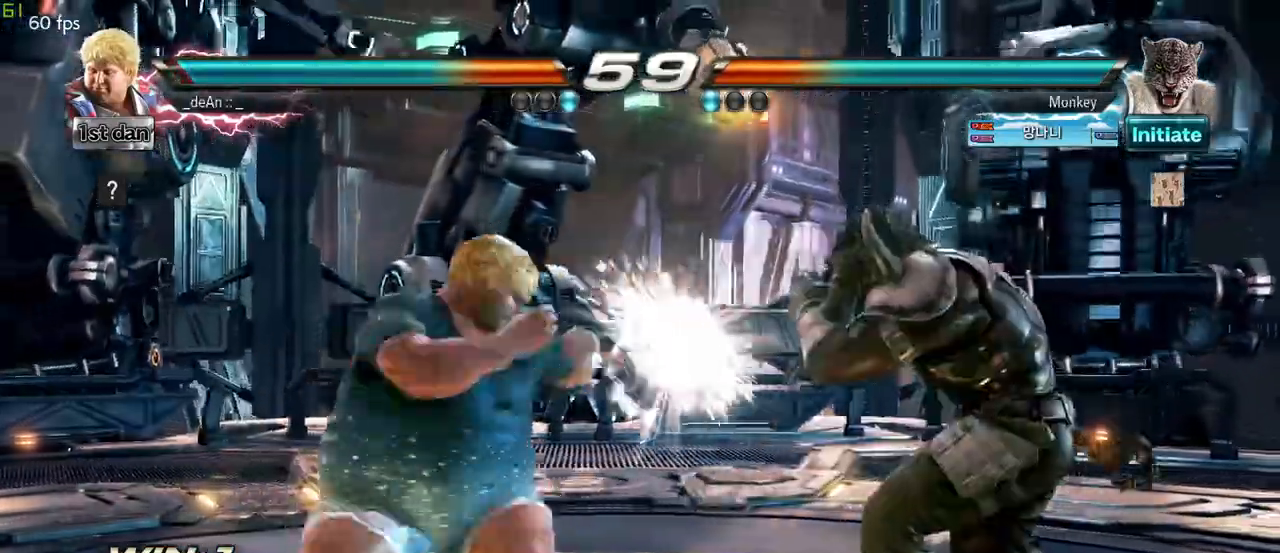
{"buttons": [], "left_stick": "center", "events": []}
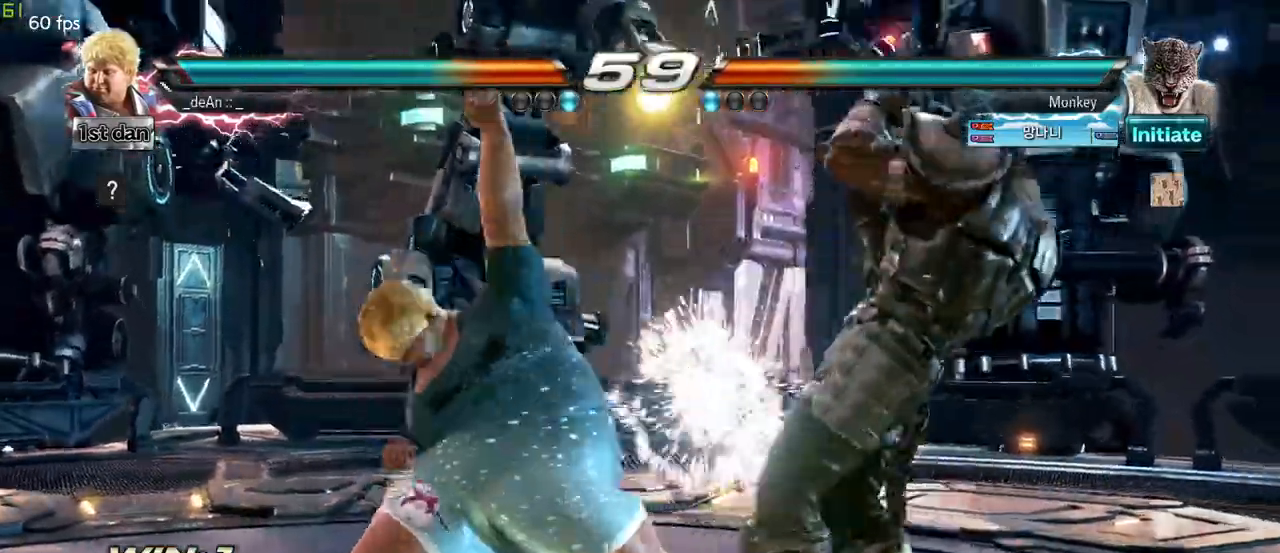
{"buttons": [], "left_stick": "left", "events": [[50, "left_stick", "left"]]}
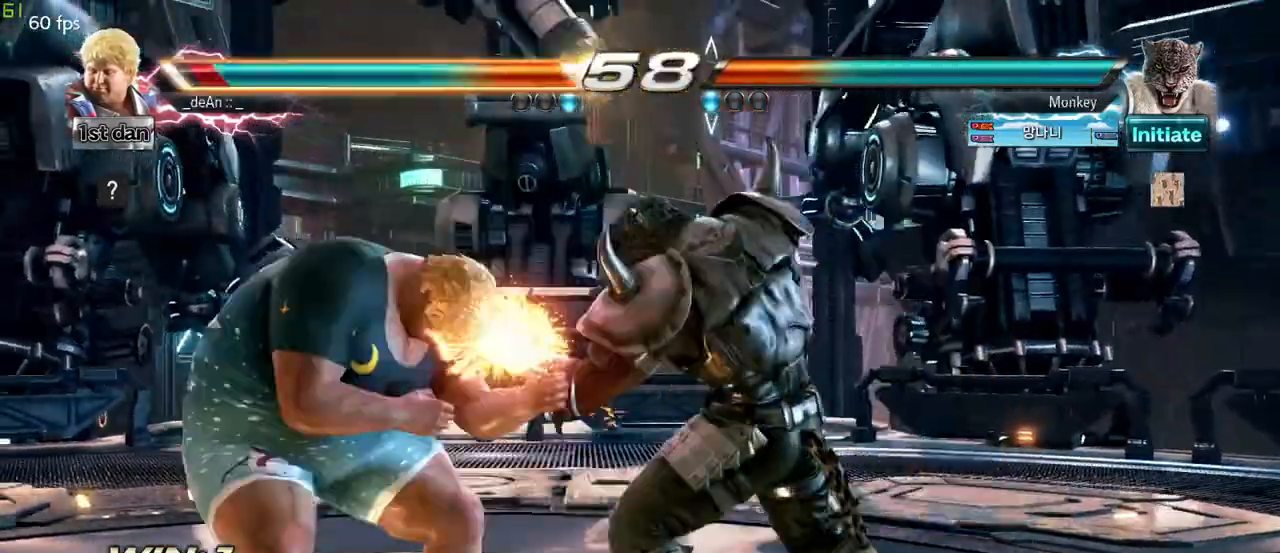
{"buttons": ["SQUARE"], "left_stick": "center", "events": [[267, "left_stick", "center"], [317, "SQUARE", "down"]]}
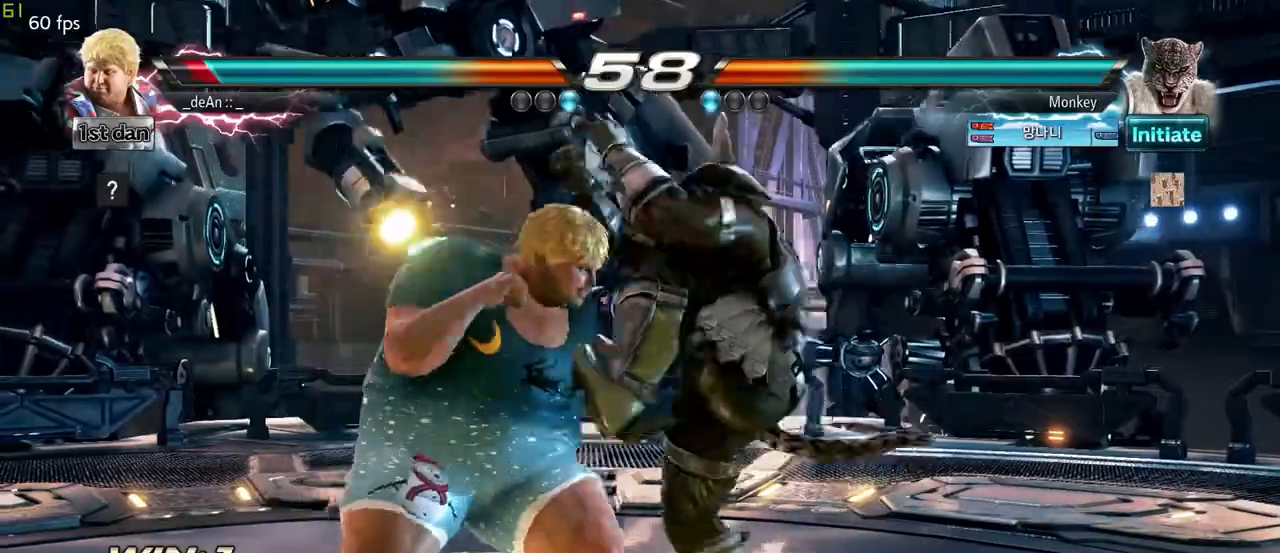
{"buttons": [], "left_stick": "center", "events": [[183, "SQUARE", "up"], [267, "left_stick", "left"], [400, "left_stick", "center"]]}
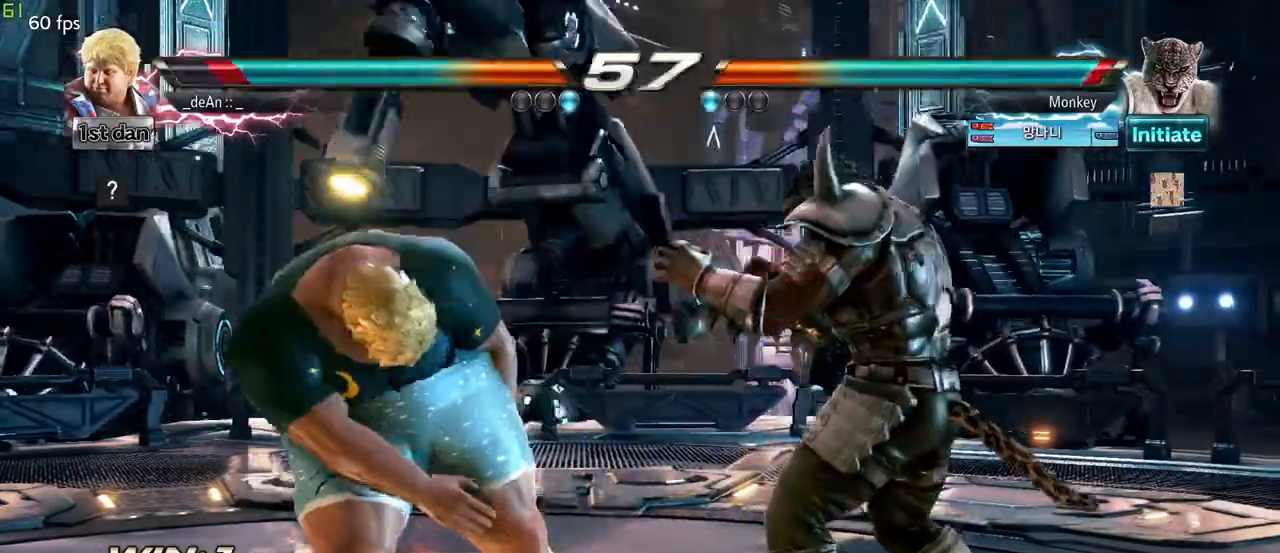
{"buttons": [], "left_stick": "center", "events": [[83, "SQUARE", "down"], [233, "SQUARE", "up"]]}
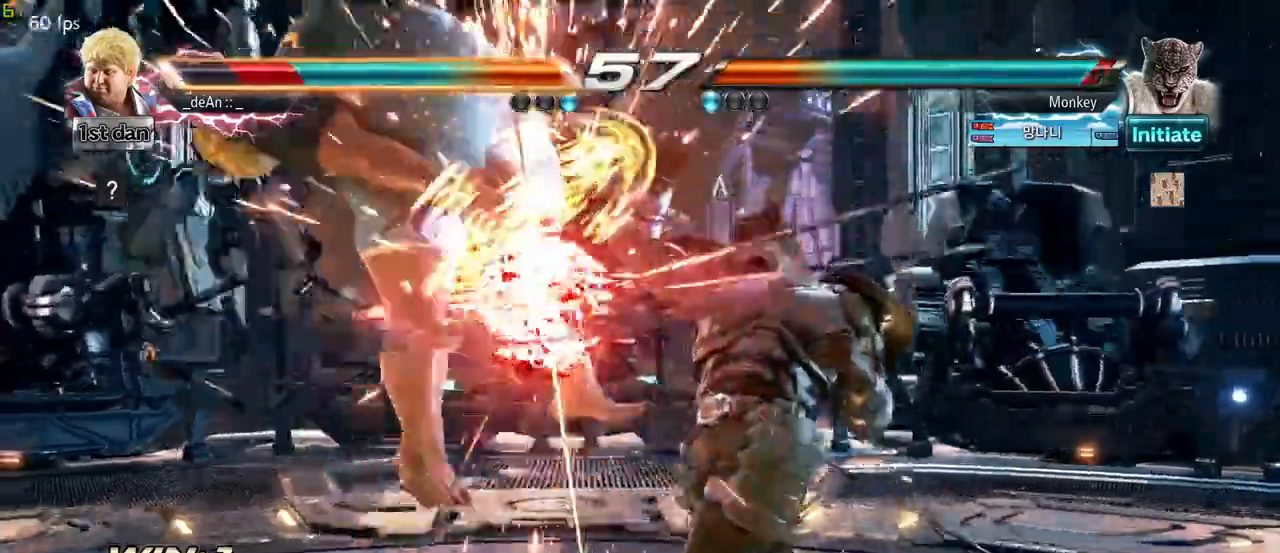
{"buttons": [], "left_stick": "left", "events": [[67, "left_stick", "left"], [300, "SQUARE", "down"], [417, "SQUARE", "up"]]}
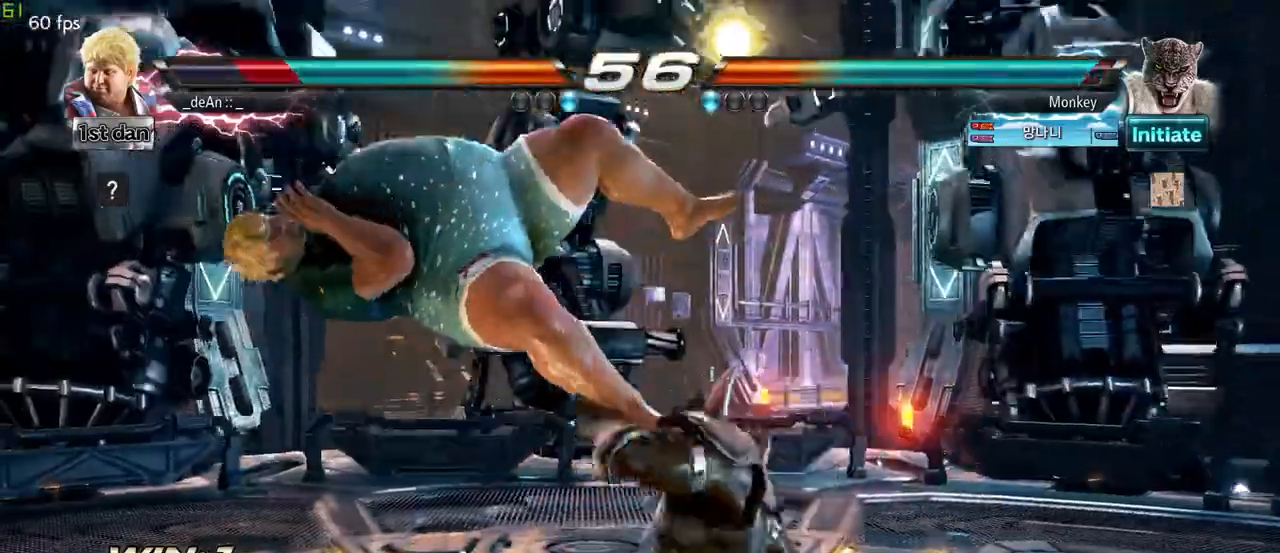
{"buttons": [], "left_stick": "left", "events": []}
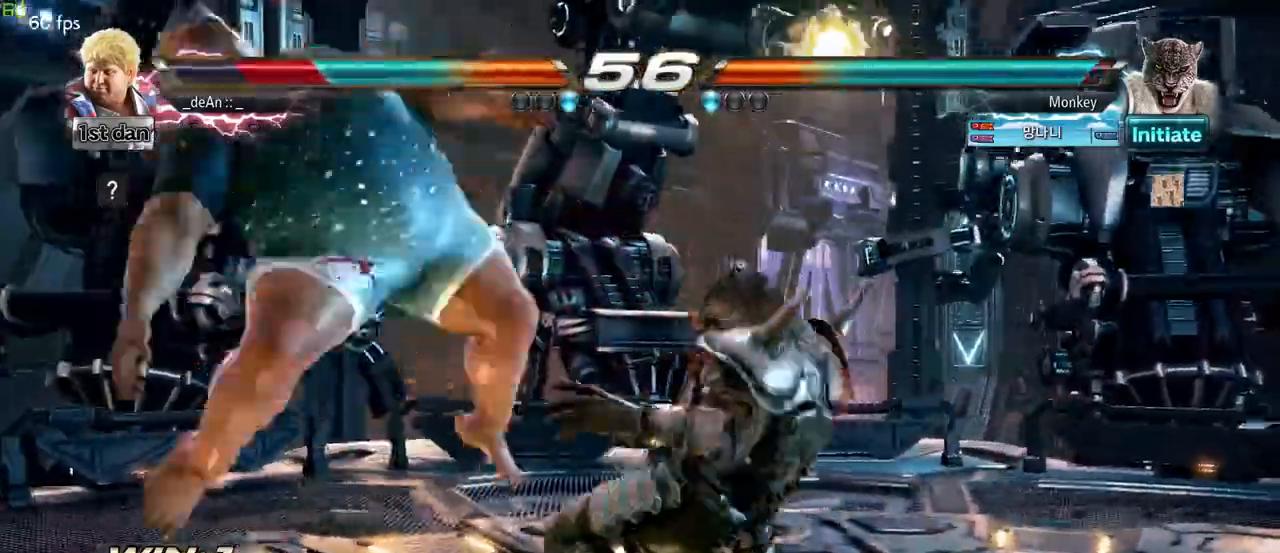
{"buttons": [], "left_stick": "left", "events": [[217, "SQUARE", "down"], [367, "SQUARE", "up"]]}
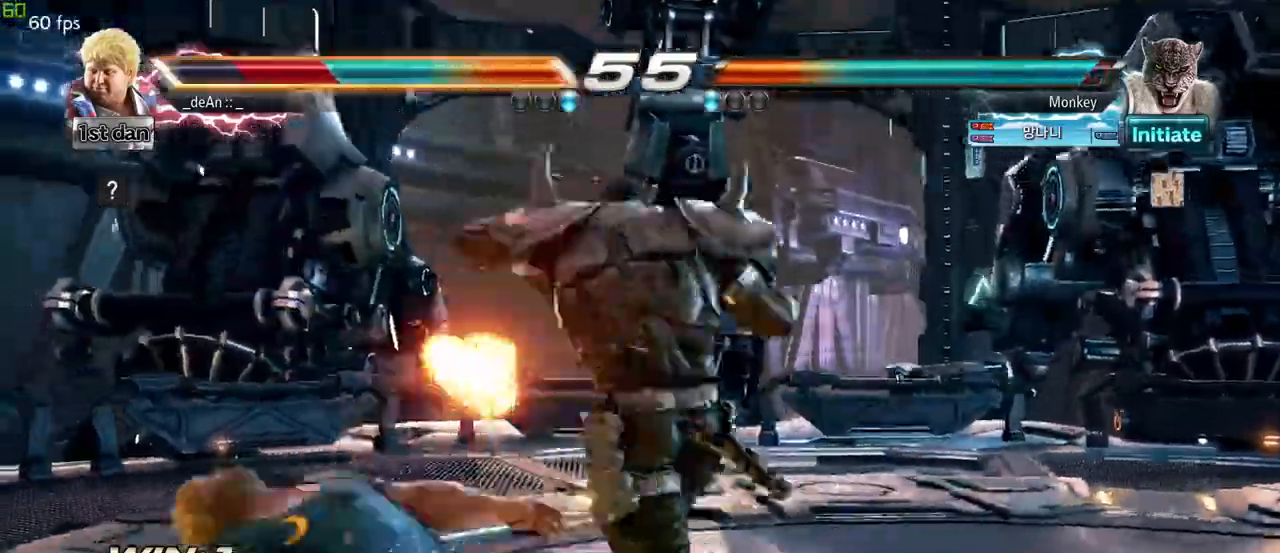
{"buttons": [], "left_stick": "left", "events": []}
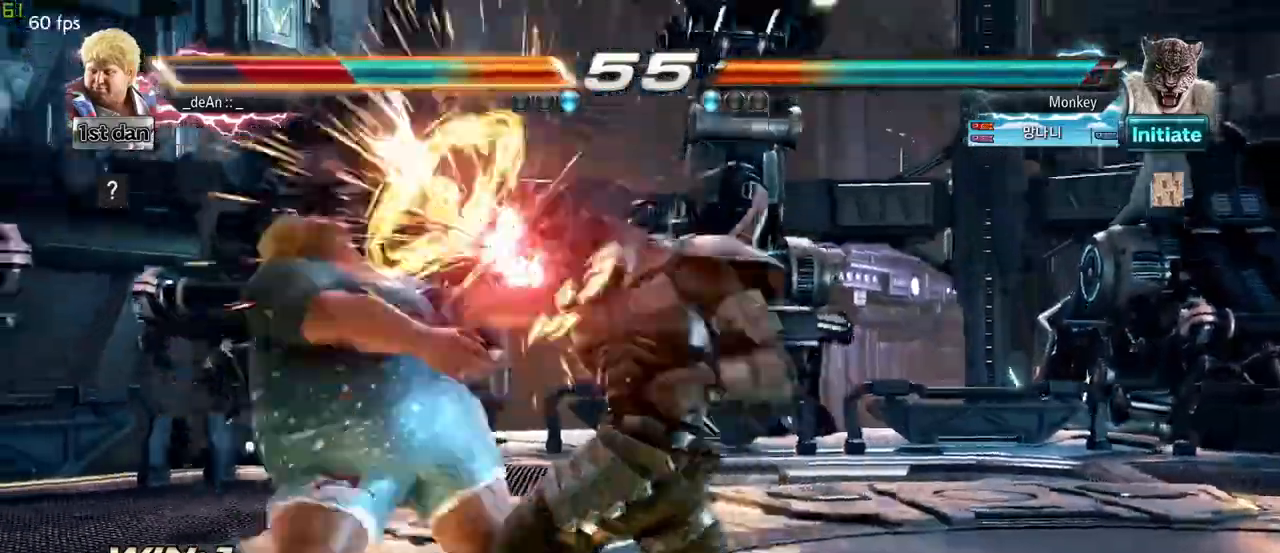
{"buttons": [], "left_stick": "left", "events": []}
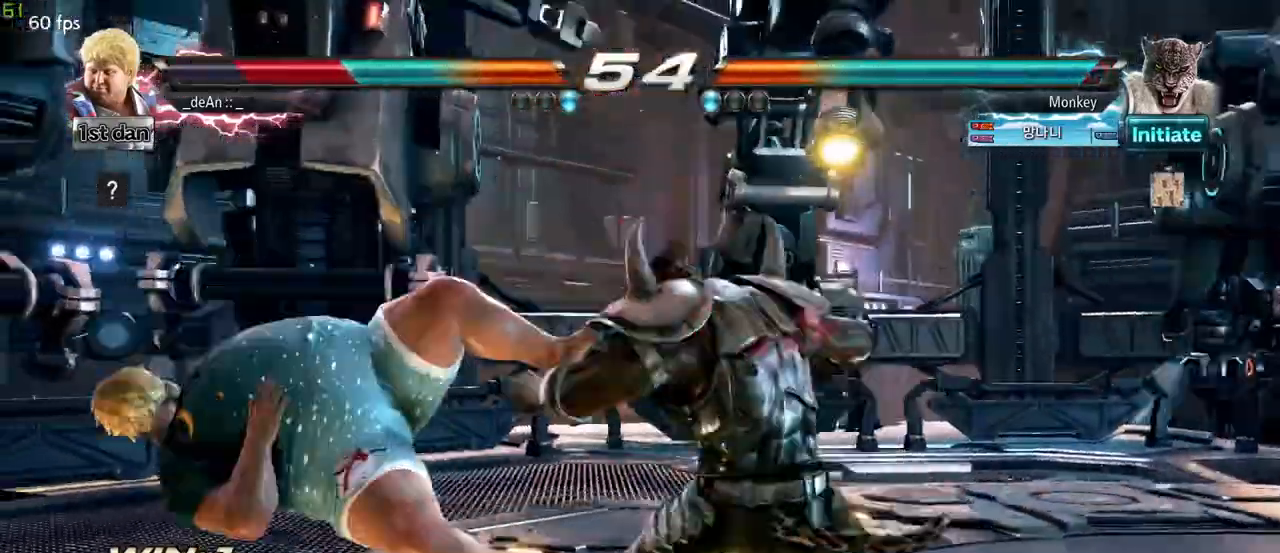
{"buttons": [], "left_stick": "left", "events": []}
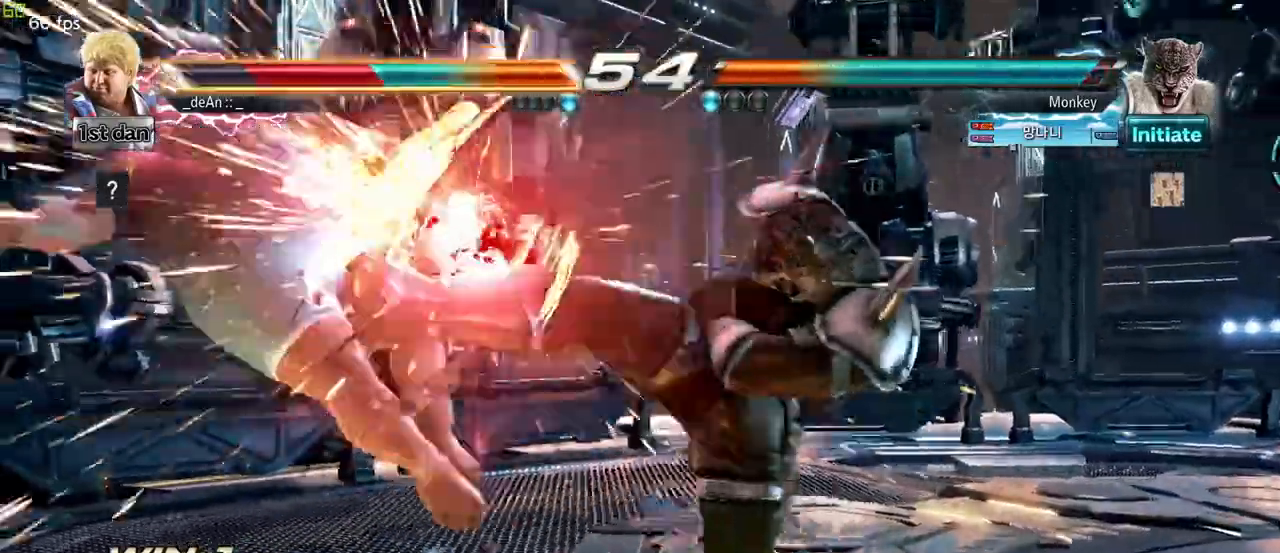
{"buttons": [], "left_stick": "left", "events": []}
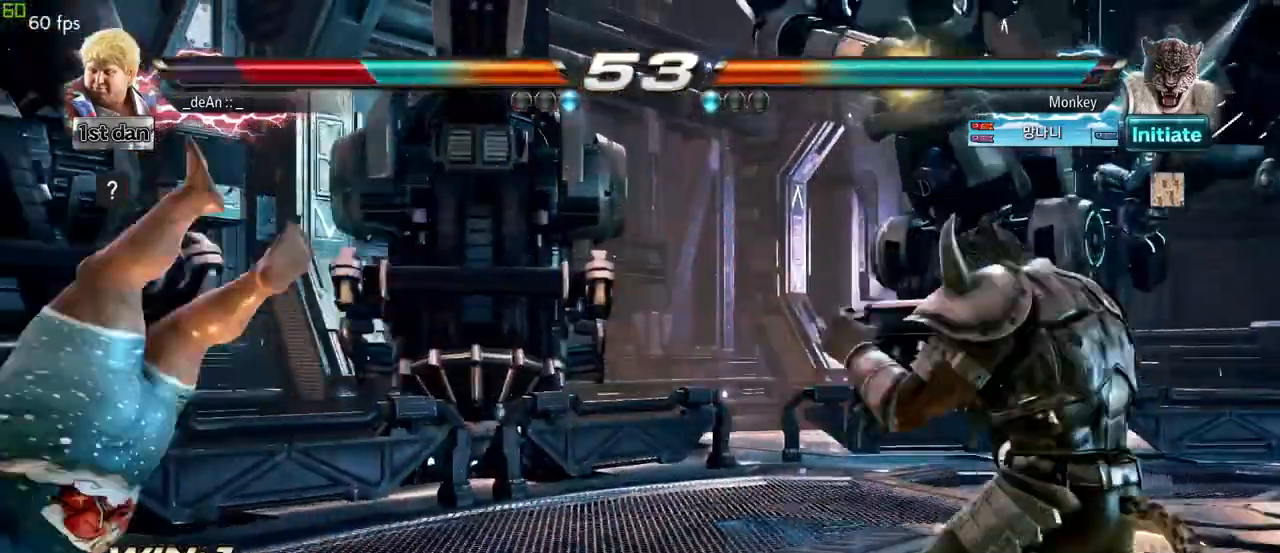
{"buttons": ["SQUARE"], "left_stick": "left", "events": [[117, "SQUARE", "down"], [200, "SQUARE", "up"], [283, "SQUARE", "down"], [383, "SQUARE", "up"], [450, "SQUARE", "down"]]}
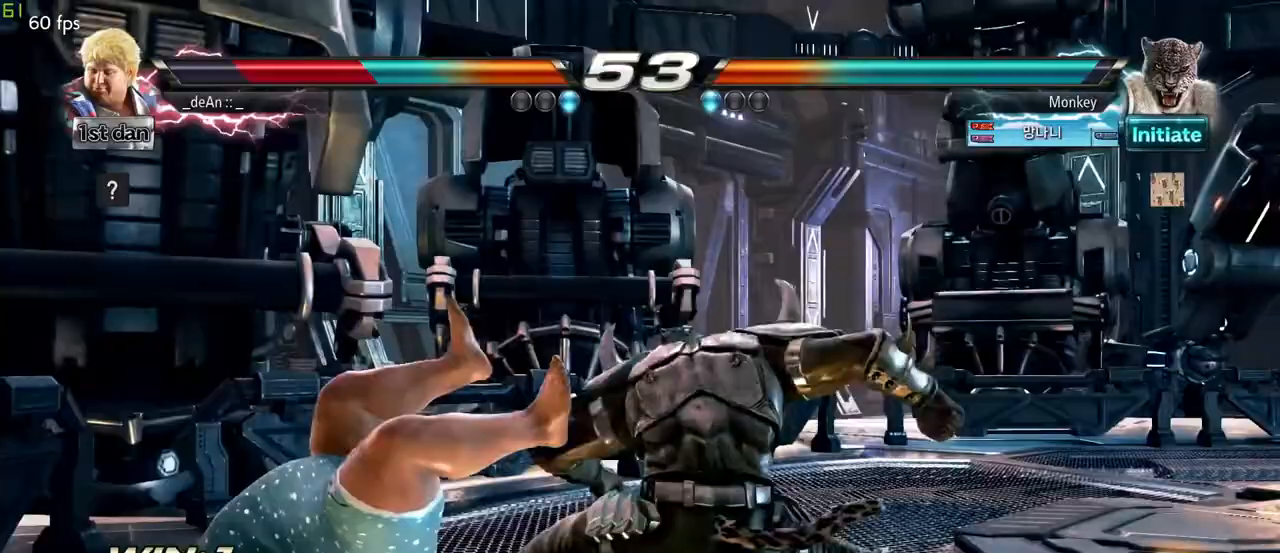
{"buttons": [], "left_stick": "left", "events": [[83, "SQUARE", "up"], [150, "SQUARE", "down"], [283, "SQUARE", "up"], [317, "SQUARE", "down"], [467, "SQUARE", "up"]]}
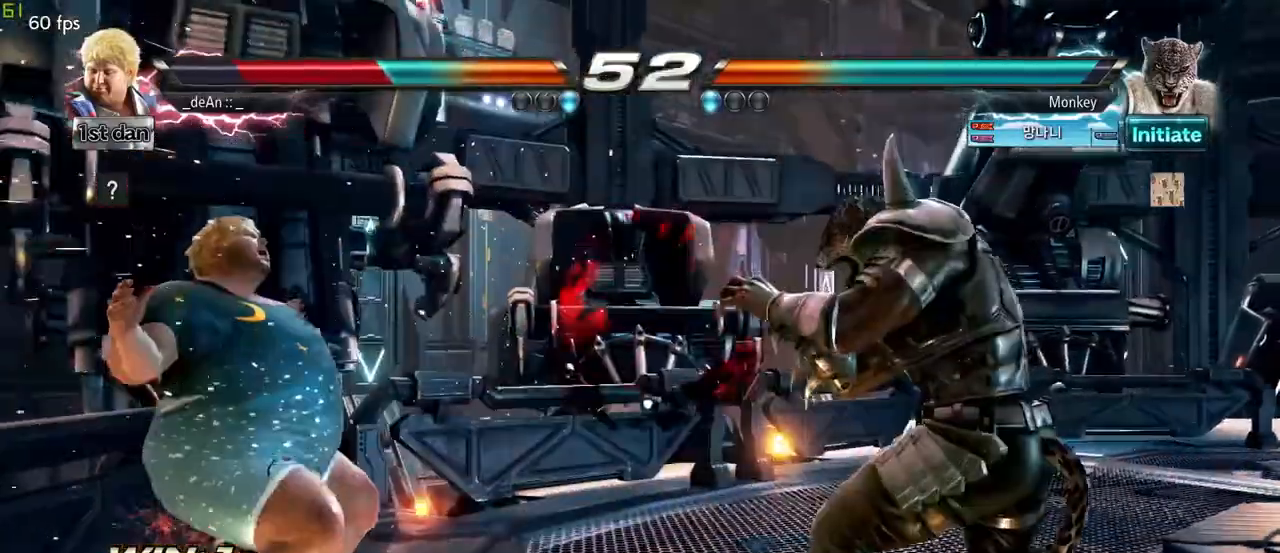
{"buttons": ["SQUARE"], "left_stick": "left", "events": [[117, "SQUARE", "down"], [217, "SQUARE", "up"], [267, "SQUARE", "down"], [350, "SQUARE", "up"], [417, "SQUARE", "down"]]}